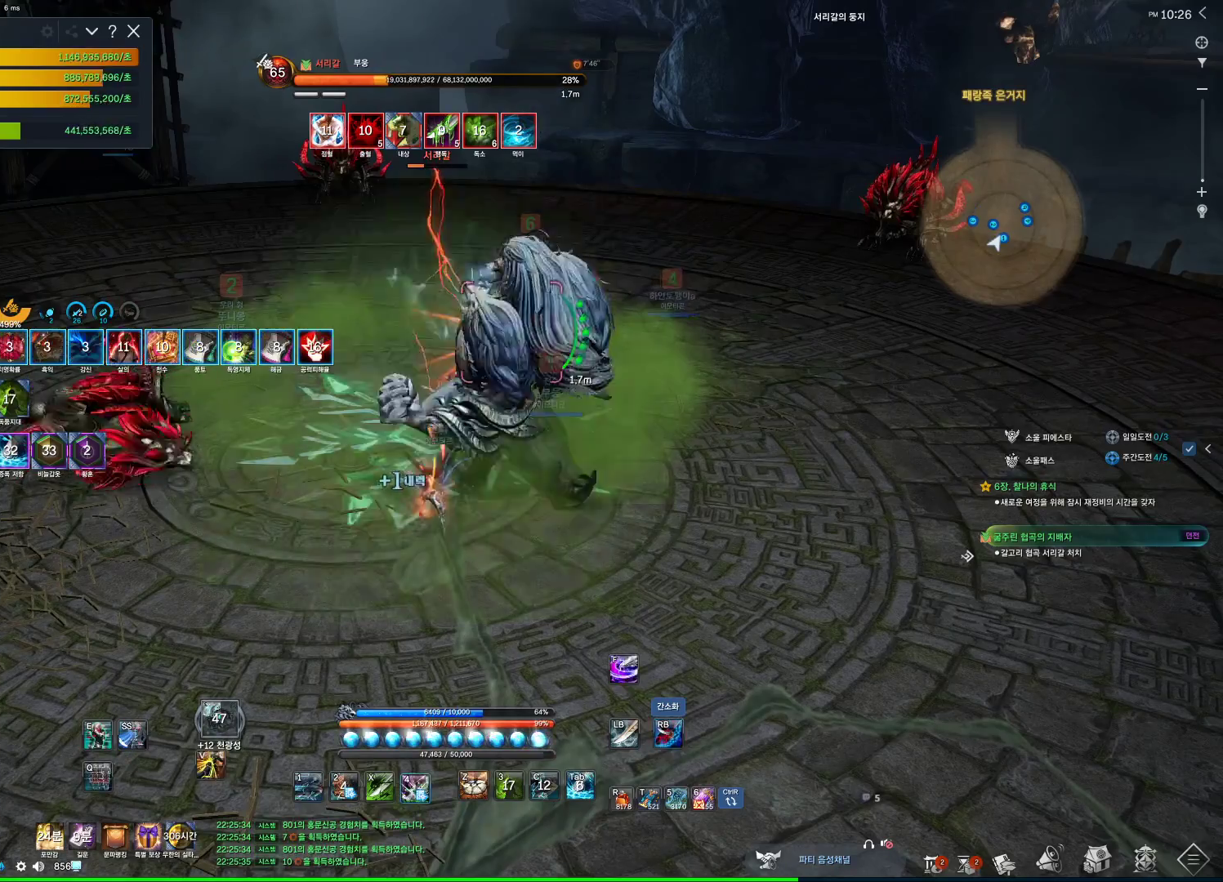
Gameplay with keyboard and mouse; each line is a JSON object with the keys and mouse buttons held at the frame after it. "events" lists presses ("down") and releases ("up") of "1", "2", "3", "4", "5", "a", "alt", "c", "ctrl", "d", "e", "f", "m", "q", "r", "s", "shift", "space", "t", "tab", "tilde", "v", "w", "x", "z", "mouse_left", "mouse_wheel", "mouse_right", "mouse_mb4" and "mouse_mb5" between this image and that frame as [ms after this image, input, new state], when the widget could be followed in between. "mouse_left", "mouse_wheel", "mouse_right", "mouse_mb4", "mouse_mb5" = the "left", "wheel", "right", "mb4", "mb5" buttons of the "mouse" list. No other keys are recorded. "wheel" means that the mouse wheel is clicked or scrolled. Not read: mouse_move.
{"keys": ["4"], "mouse": [], "events": [[67, "4", "up"], [400, "4", "down"], [400, "mouse_right", "up"]]}
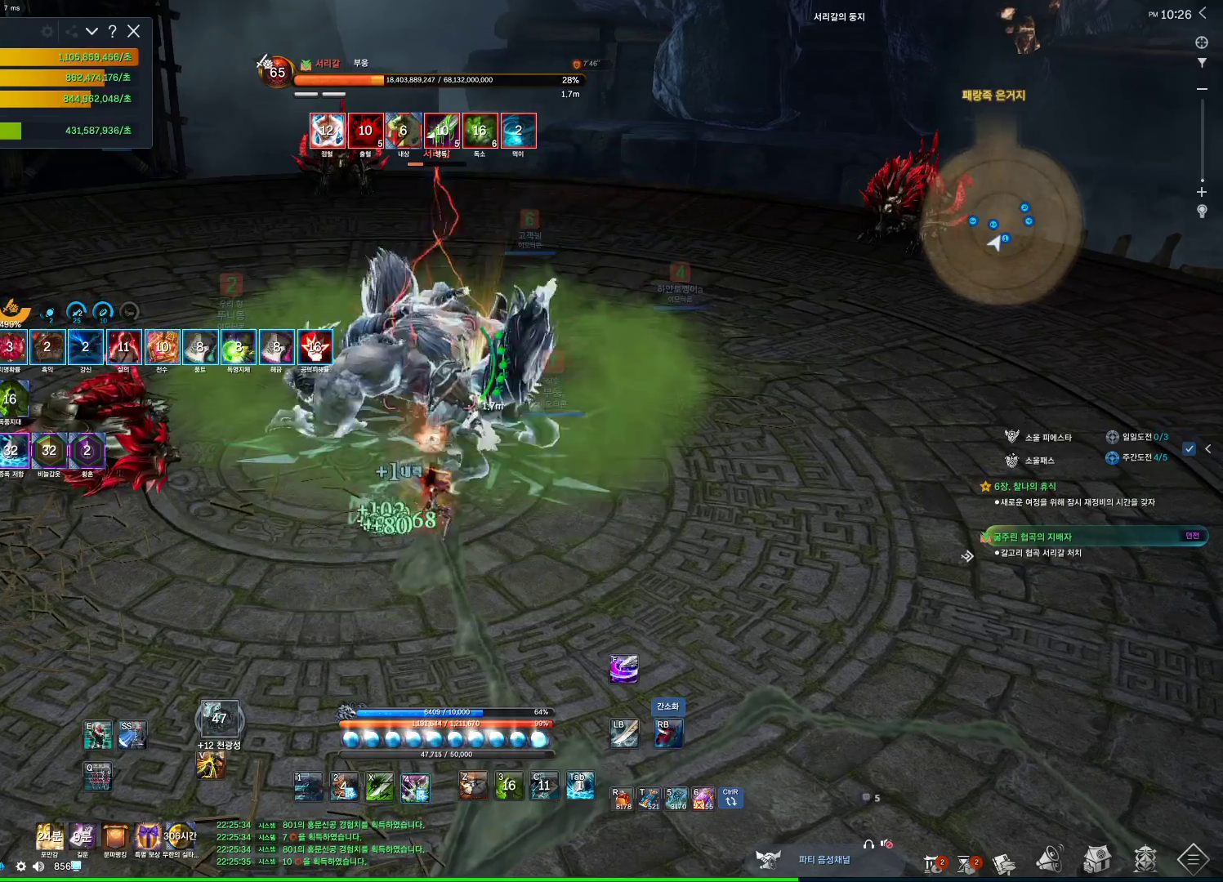
{"keys": ["4"], "mouse": [], "events": [[67, "4", "up"], [67, "mouse_right", "down"], [500, "4", "down"], [500, "mouse_right", "up"]]}
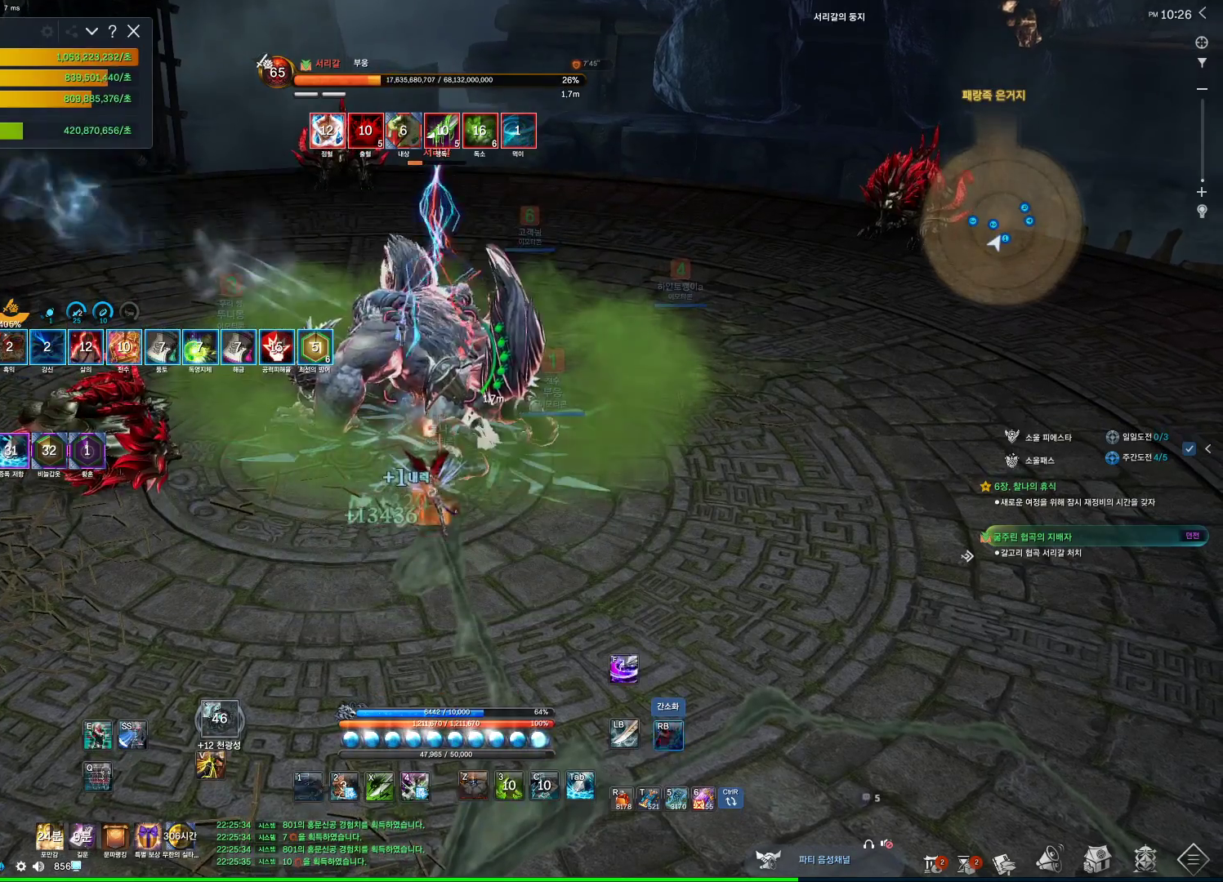
{"keys": ["w"], "mouse": ["right"], "events": [[134, "w", "down"], [167, "mouse_right", "down"], [234, "4", "up"]]}
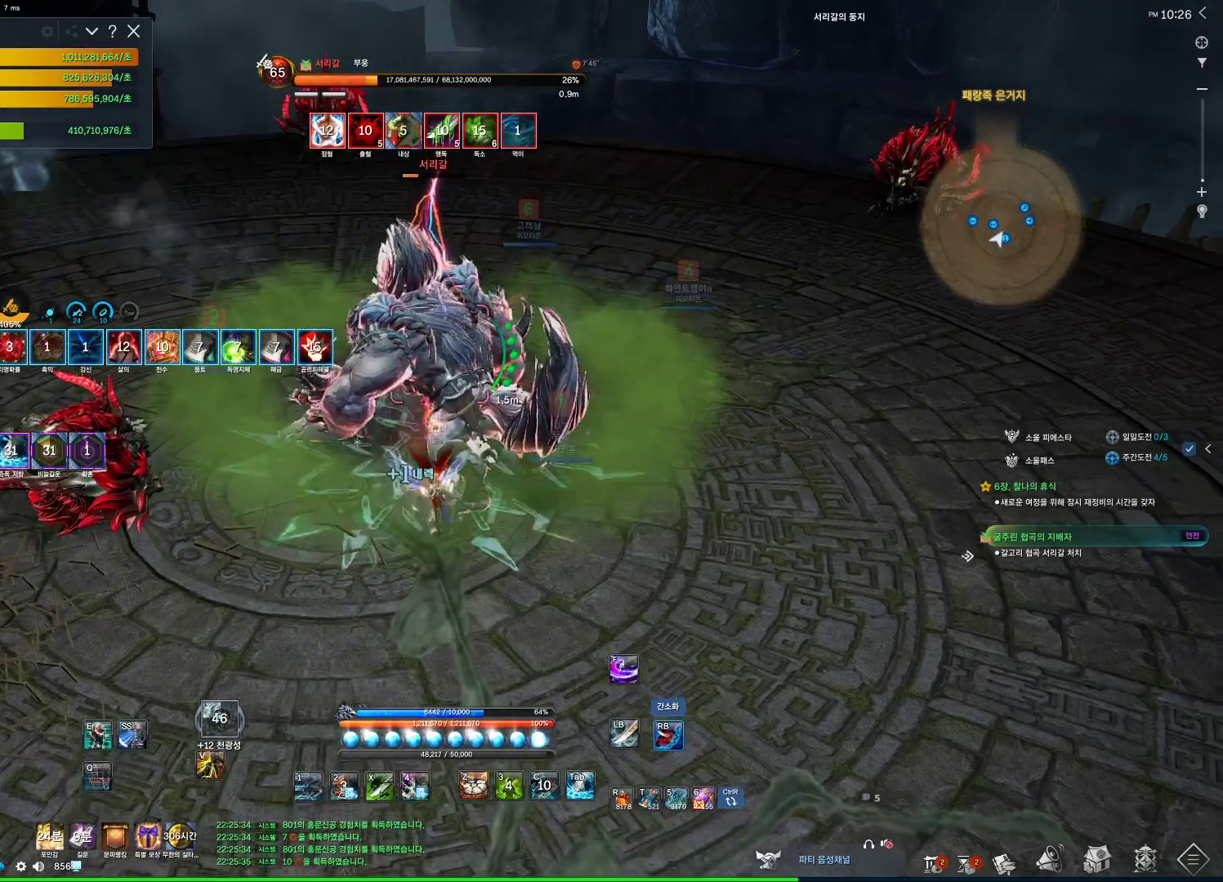
{"keys": ["w"], "mouse": ["right"], "events": [[67, "4", "down"], [67, "w", "up"], [100, "mouse_right", "up"], [234, "mouse_right", "down"], [234, "w", "down"], [334, "4", "up"], [334, "a", "down"], [500, "a", "up"]]}
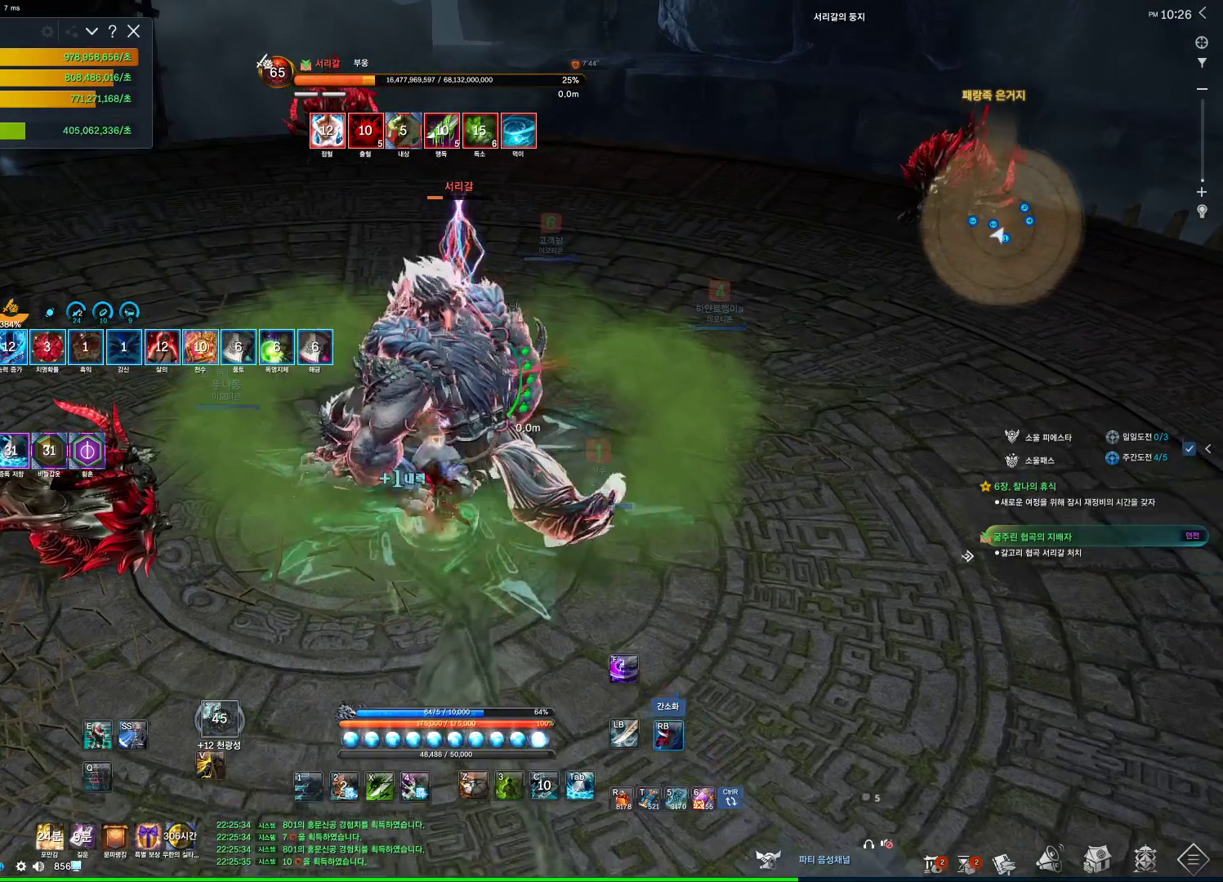
{"keys": [], "mouse": ["right"], "events": [[34, "w", "up"], [200, "mouse_right", "up"], [267, "4", "down"], [367, "mouse_right", "down"], [400, "4", "up"]]}
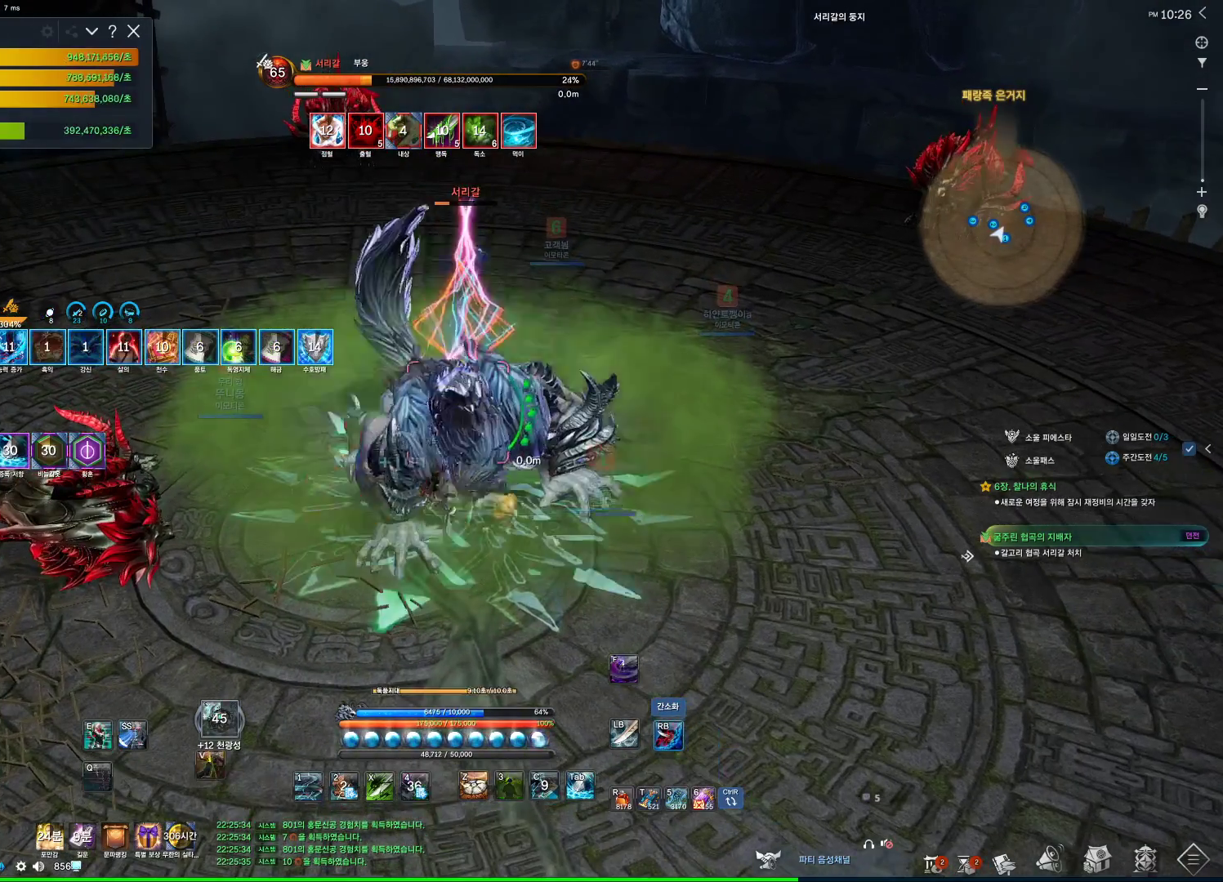
{"keys": ["4"], "mouse": [], "events": [[400, "mouse_right", "up"], [467, "4", "down"]]}
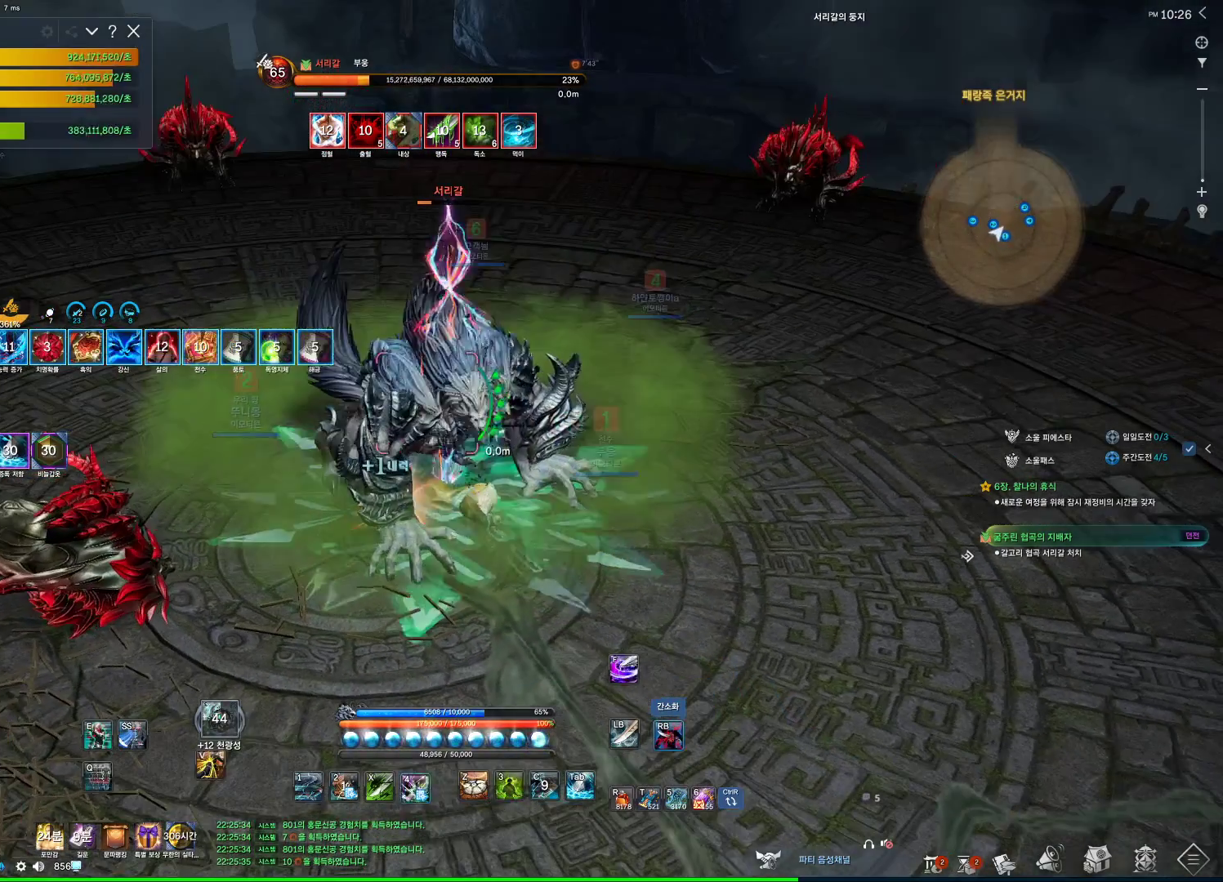
{"keys": [], "mouse": ["right"], "events": [[67, "mouse_right", "down"], [100, "4", "up"]]}
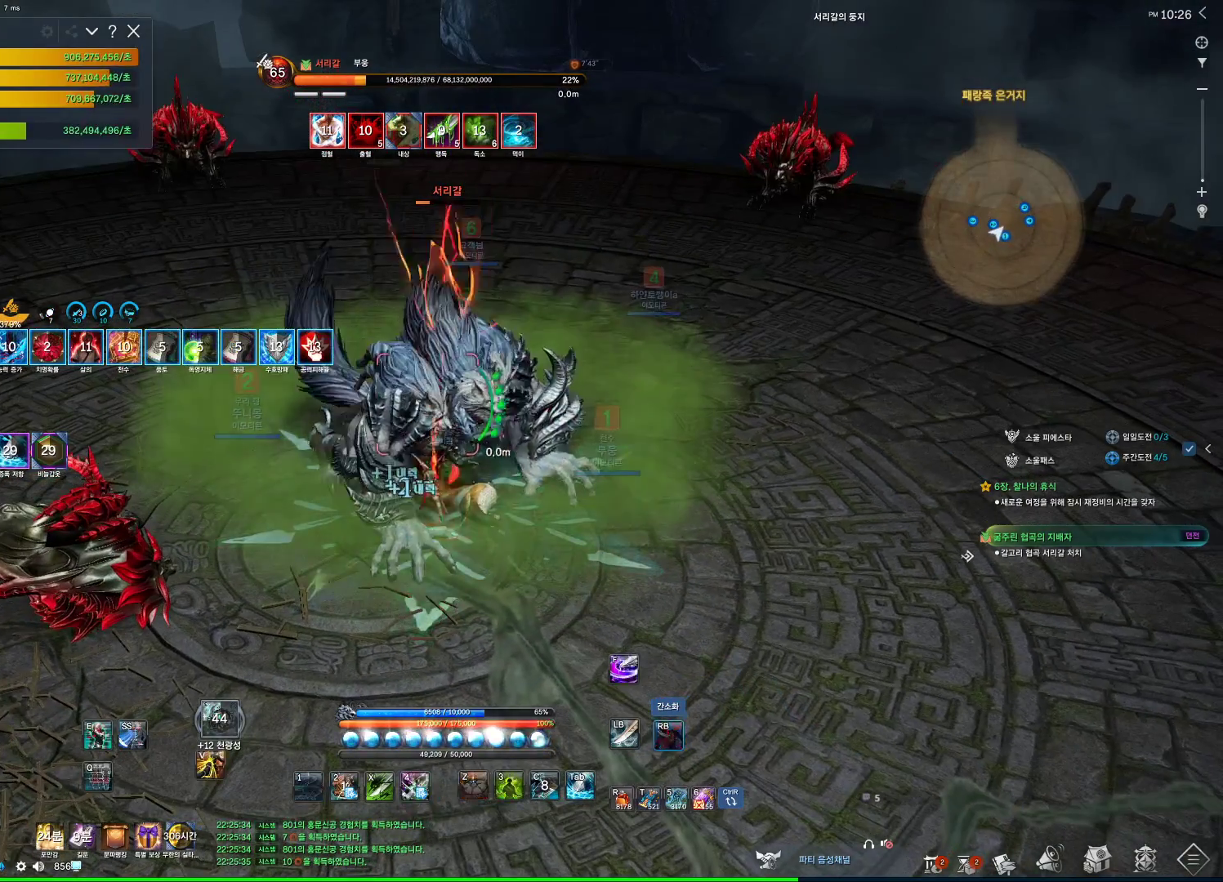
{"keys": ["3"], "mouse": [], "events": [[34, "4", "down"], [34, "mouse_right", "up"], [167, "4", "up"], [167, "mouse_right", "down"], [367, "mouse_right", "up"], [500, "3", "down"]]}
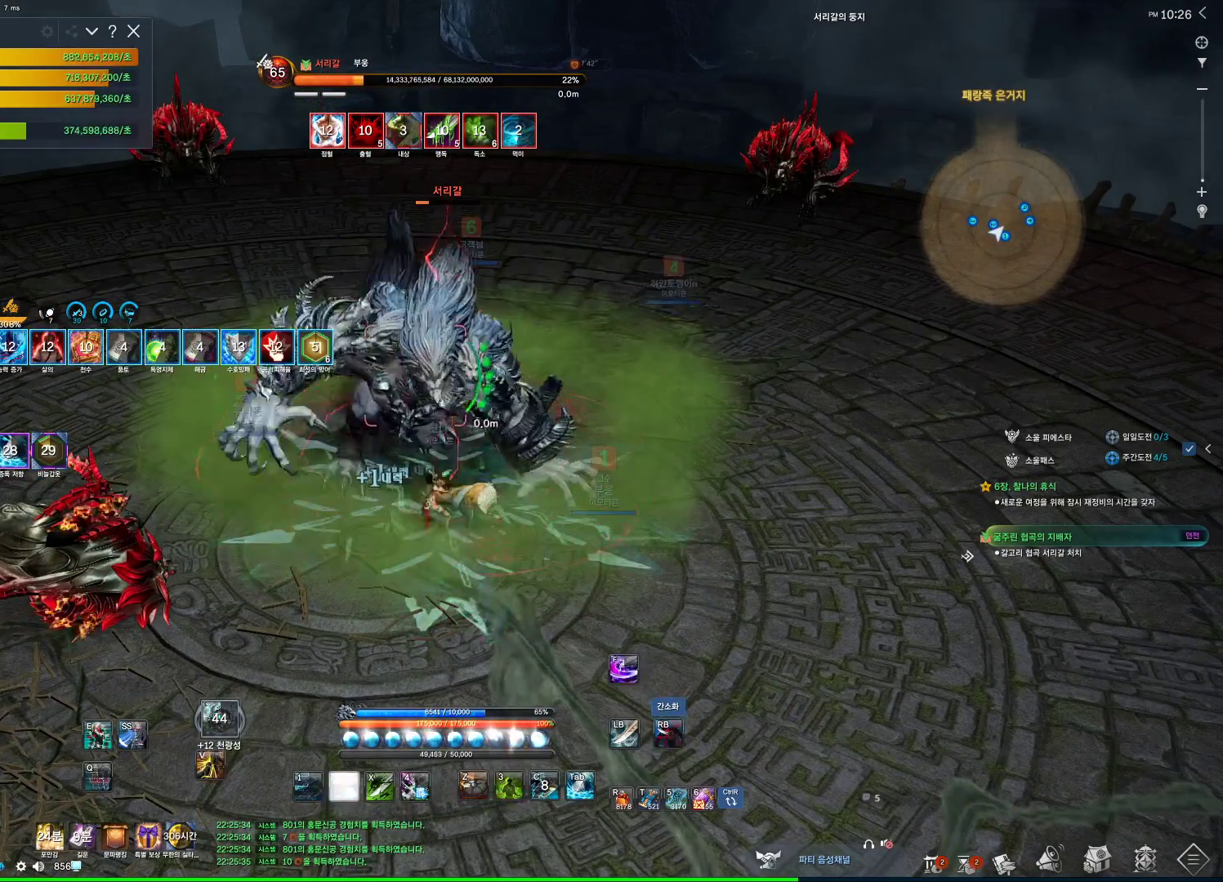
{"keys": ["4"], "mouse": [], "events": [[134, "3", "up"], [134, "tab", "down"], [334, "4", "down"], [334, "tab", "up"]]}
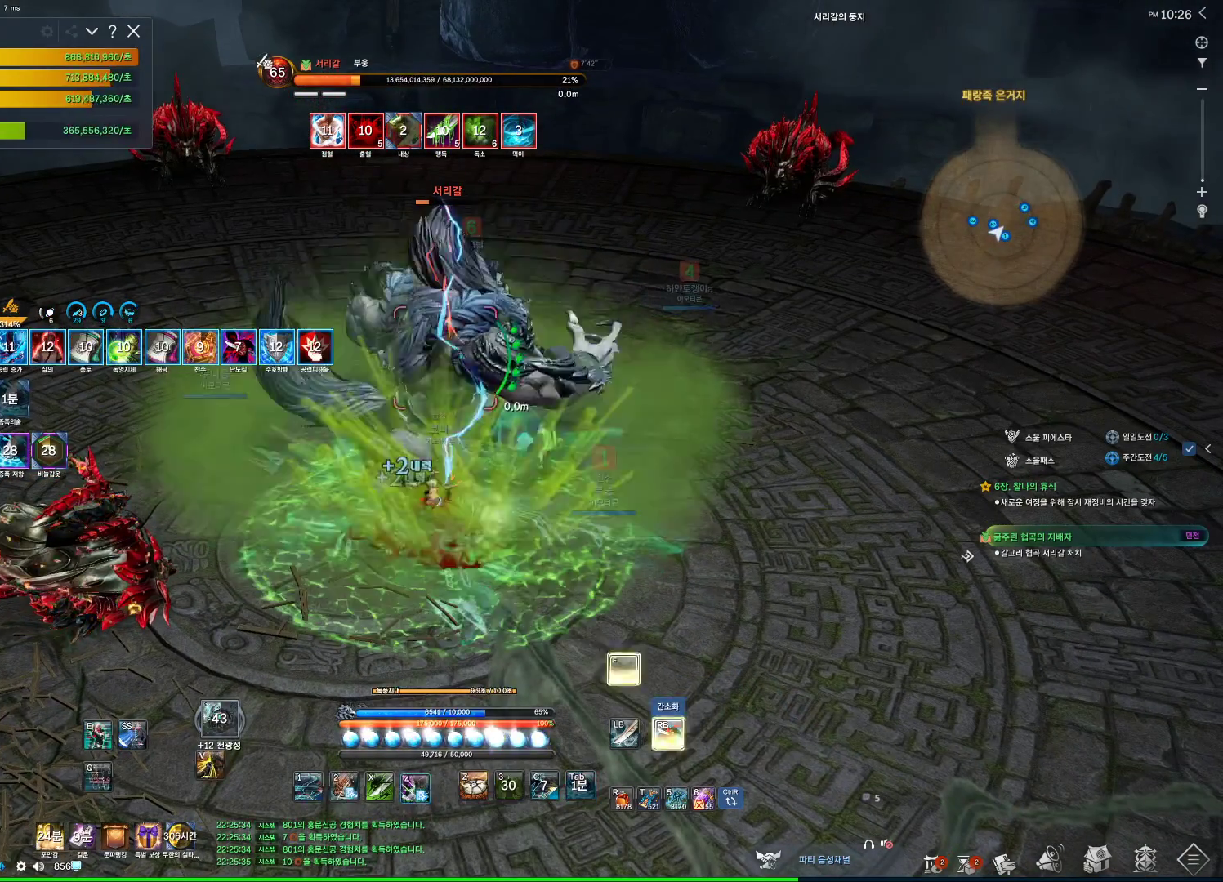
{"keys": [], "mouse": ["right"], "events": [[134, "4", "up"], [134, "mouse_right", "down"], [300, "d", "down"], [434, "d", "up"]]}
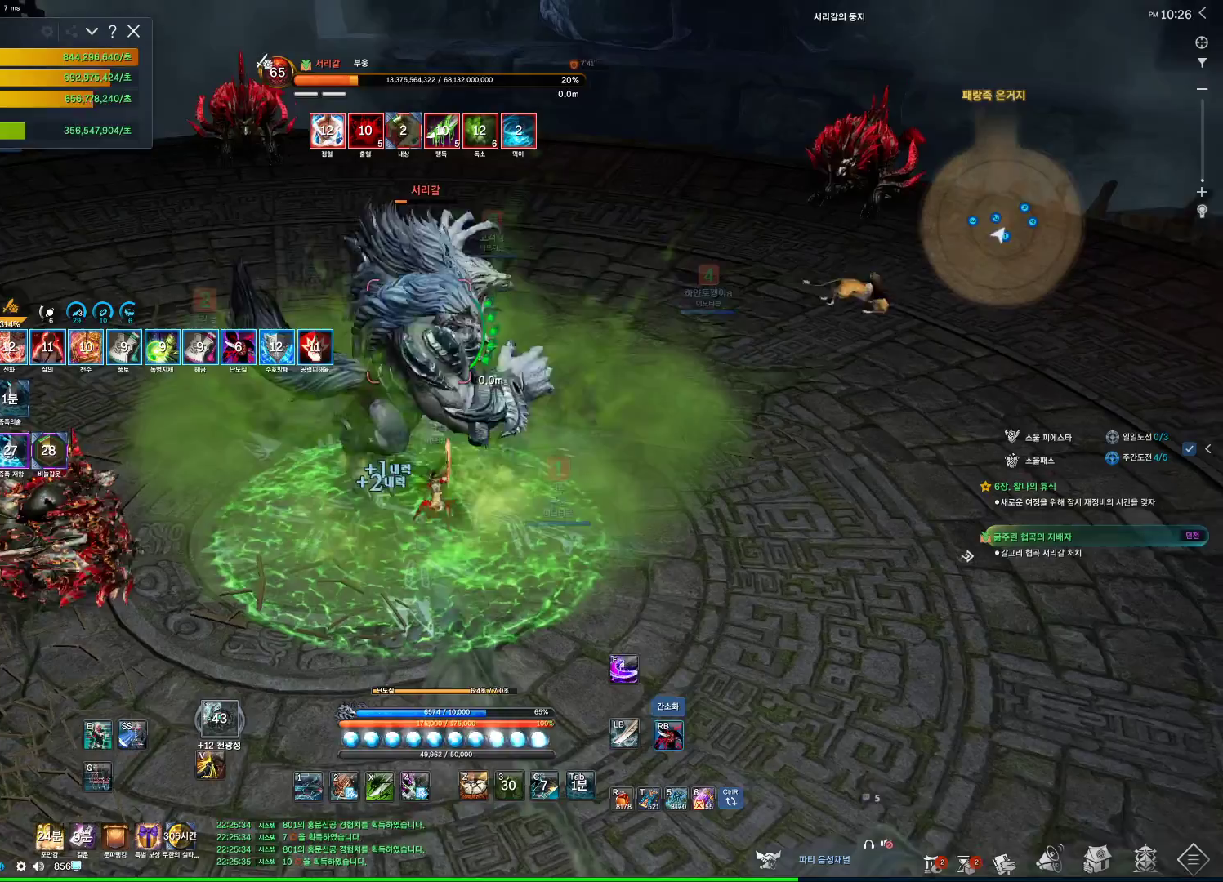
{"keys": [], "mouse": ["right"], "events": [[134, "4", "down"], [134, "mouse_right", "up"], [267, "mouse_right", "down"], [300, "4", "up"]]}
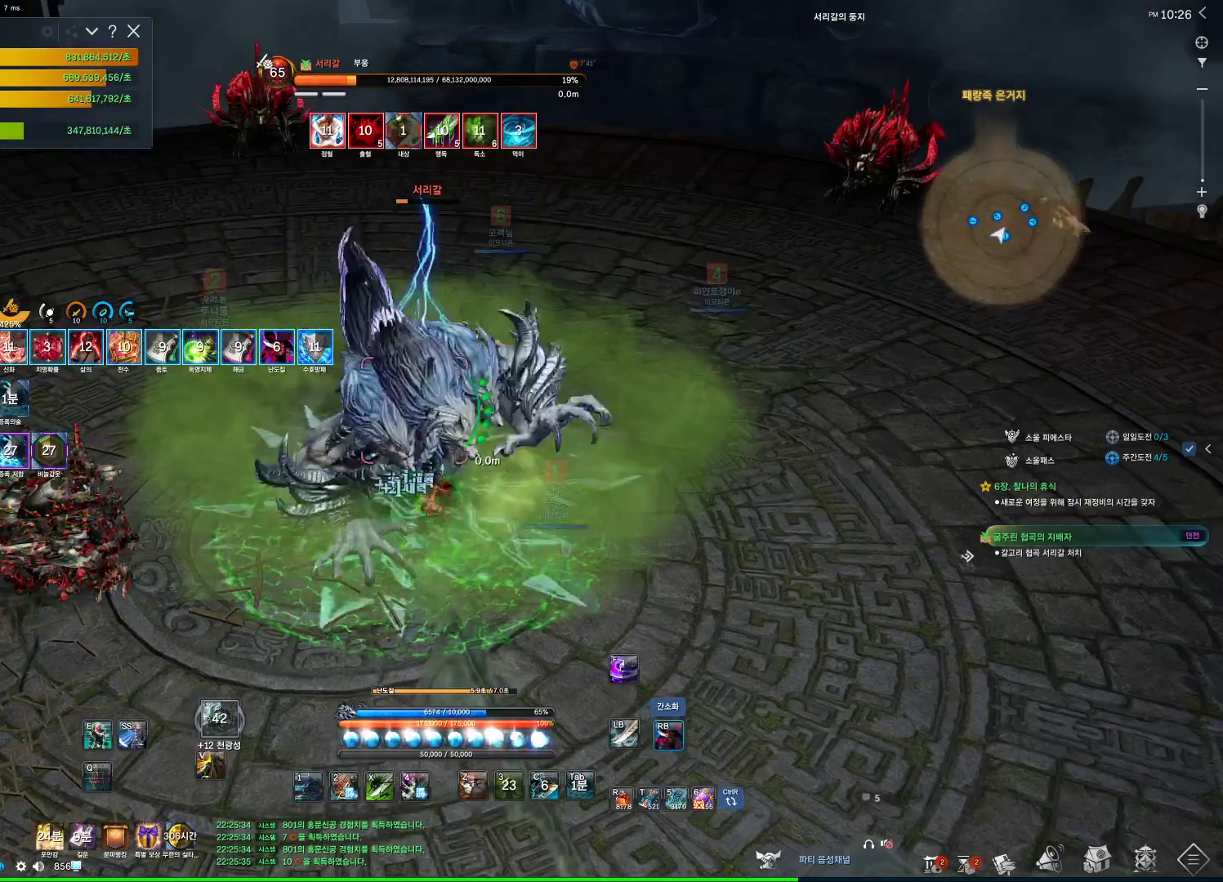
{"keys": ["a"], "mouse": ["right"], "events": [[234, "4", "down"], [234, "mouse_right", "up"], [367, "4", "up"], [367, "mouse_right", "down"], [500, "a", "down"]]}
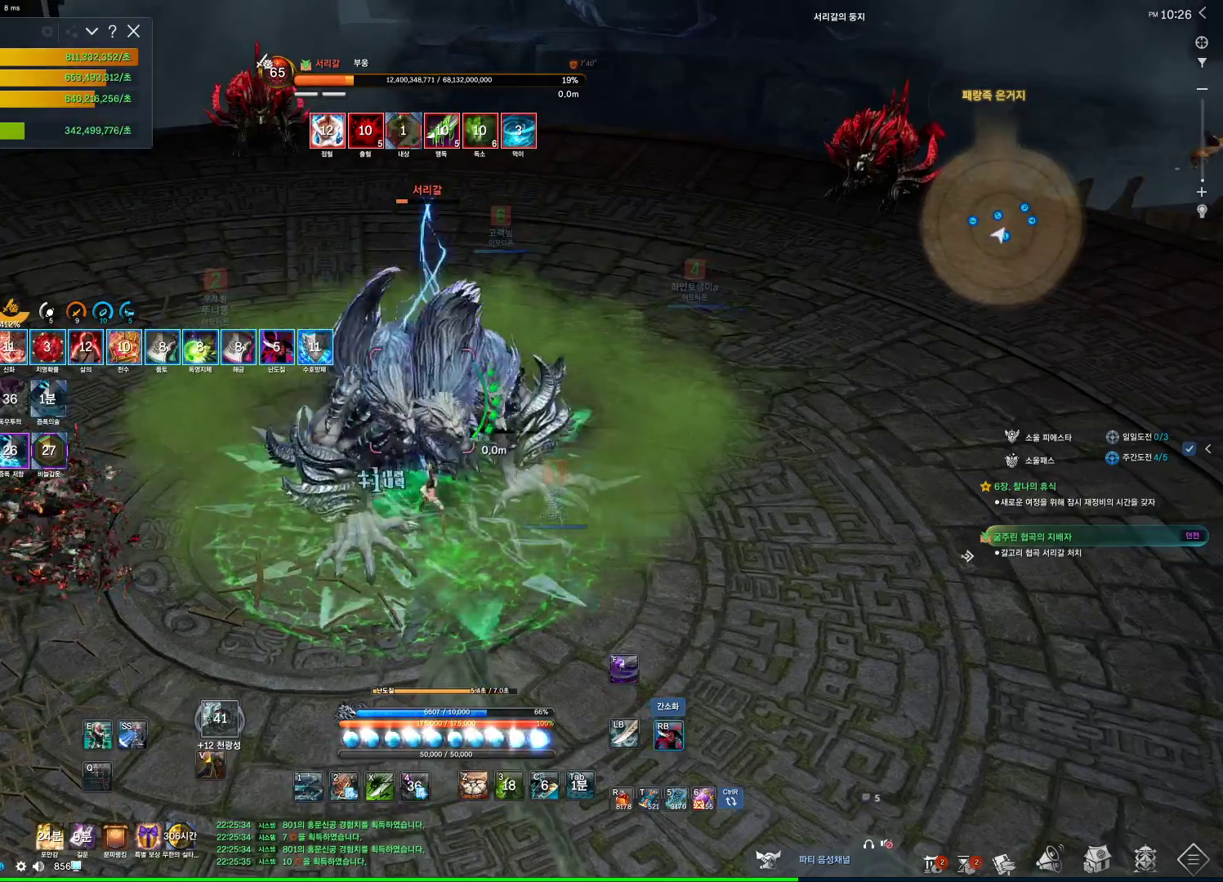
{"keys": ["4", "a"], "mouse": ["right"], "events": [[334, "4", "down"], [334, "mouse_right", "up"], [467, "mouse_right", "down"]]}
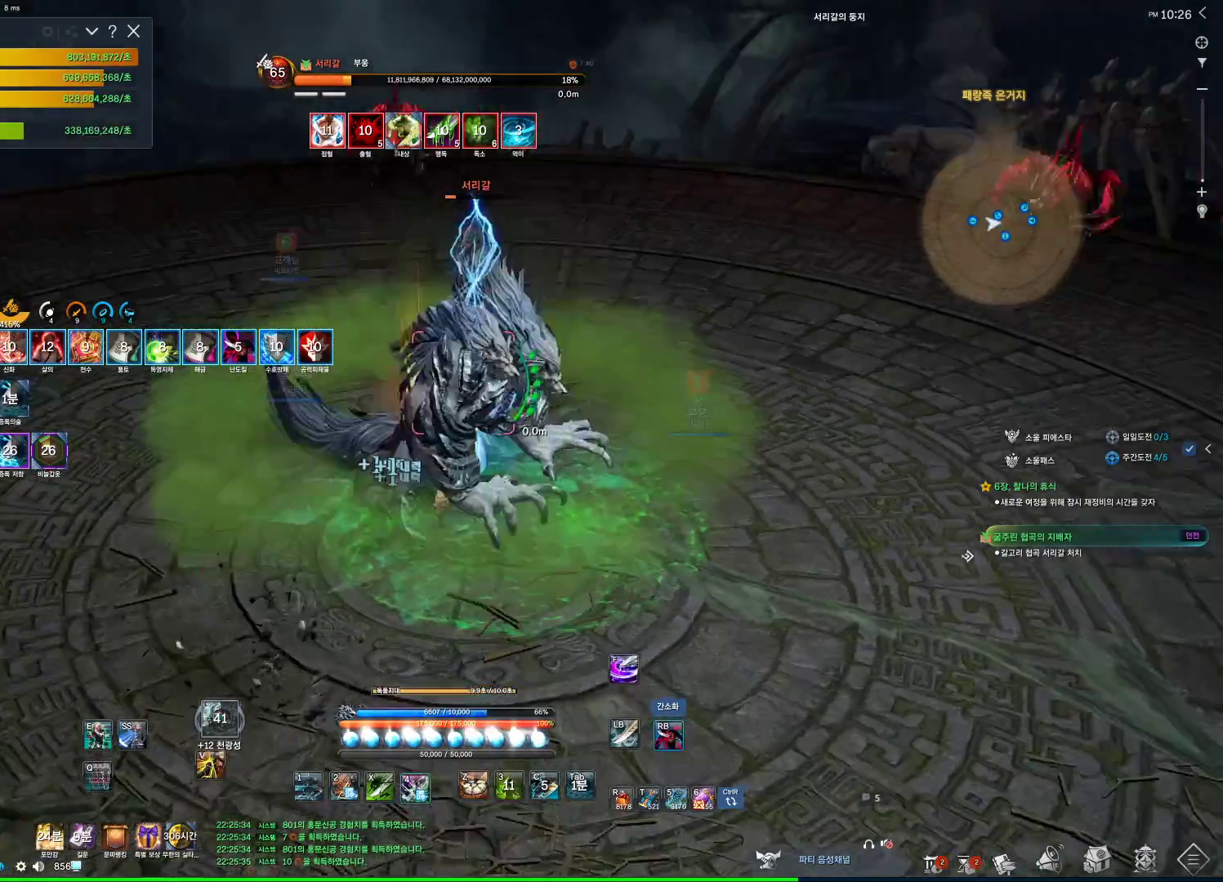
{"keys": ["4", "a"], "mouse": [], "events": [[34, "4", "up"], [400, "4", "down"], [400, "mouse_right", "up"]]}
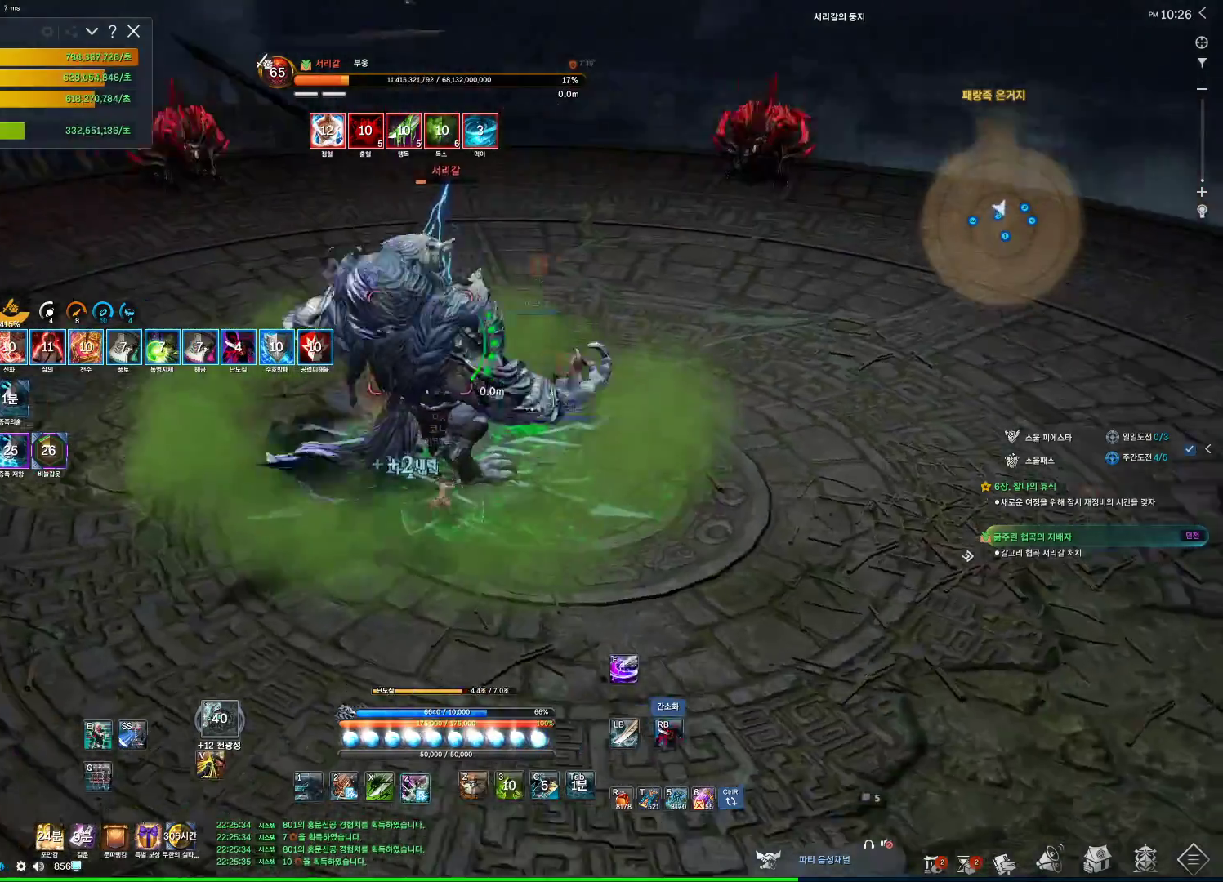
{"keys": ["4", "s"], "mouse": [], "events": [[34, "4", "up"], [34, "mouse_right", "down"], [100, "a", "up"], [200, "s", "down"], [500, "4", "down"], [500, "mouse_right", "up"]]}
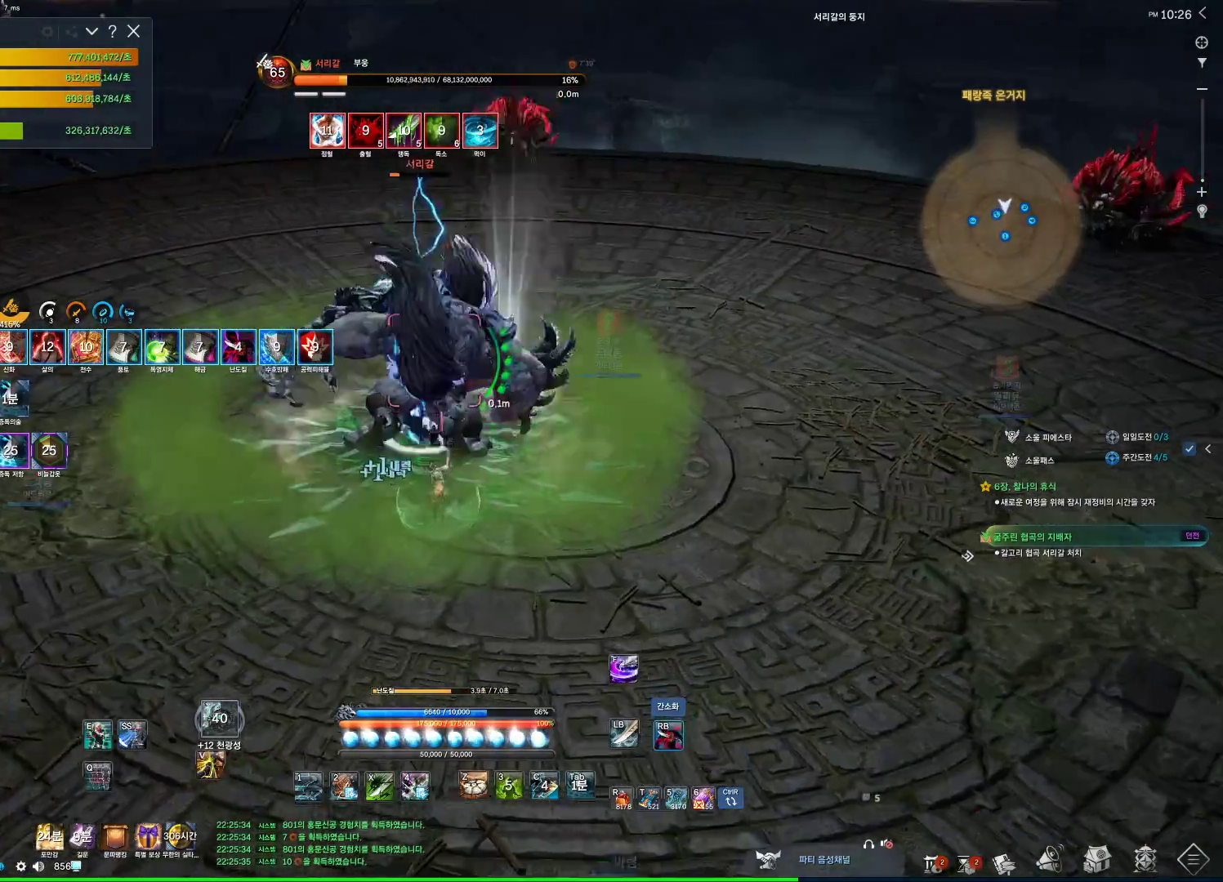
{"keys": [], "mouse": ["right"], "events": [[100, "mouse_right", "down"], [167, "4", "up"], [200, "s", "up"]]}
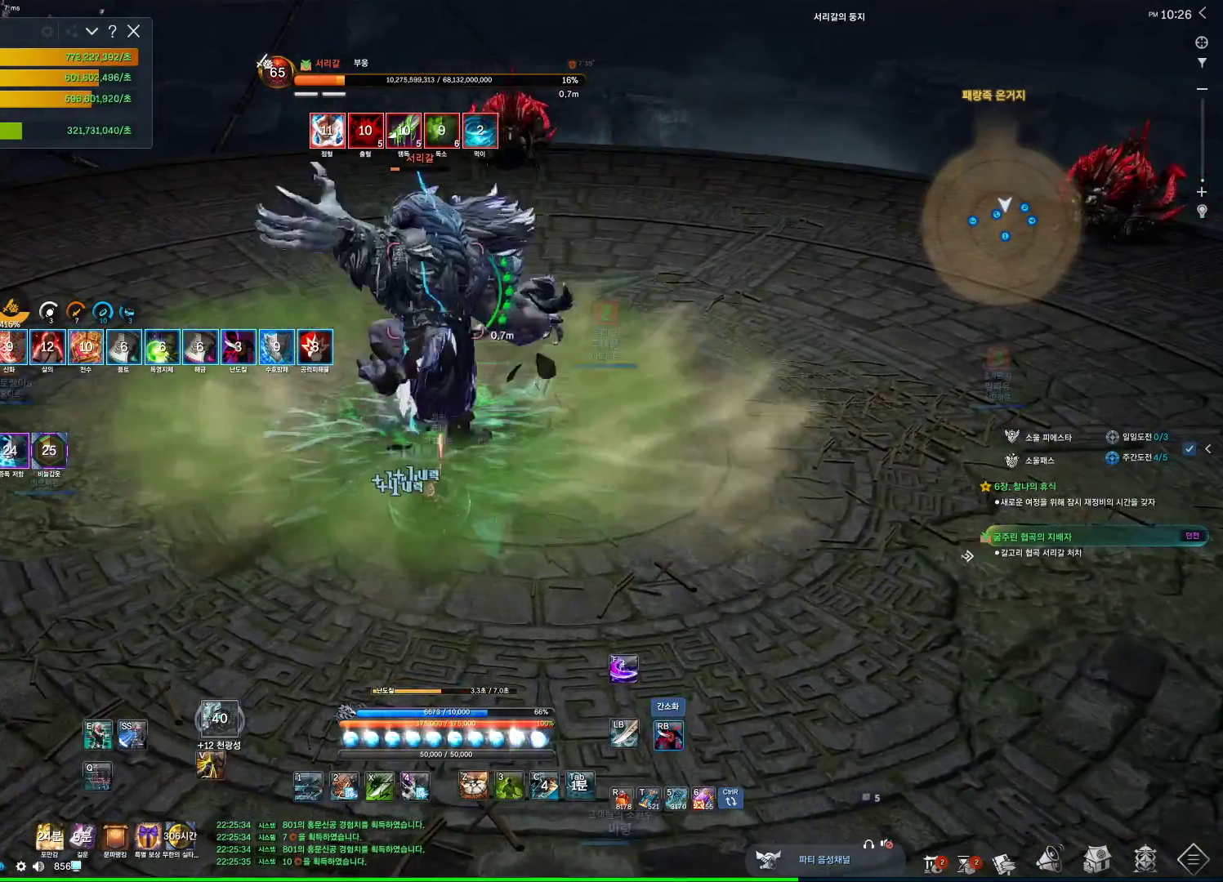
{"keys": [], "mouse": ["right"], "events": [[134, "4", "down"], [134, "mouse_right", "up"], [300, "mouse_right", "down"], [334, "4", "up"]]}
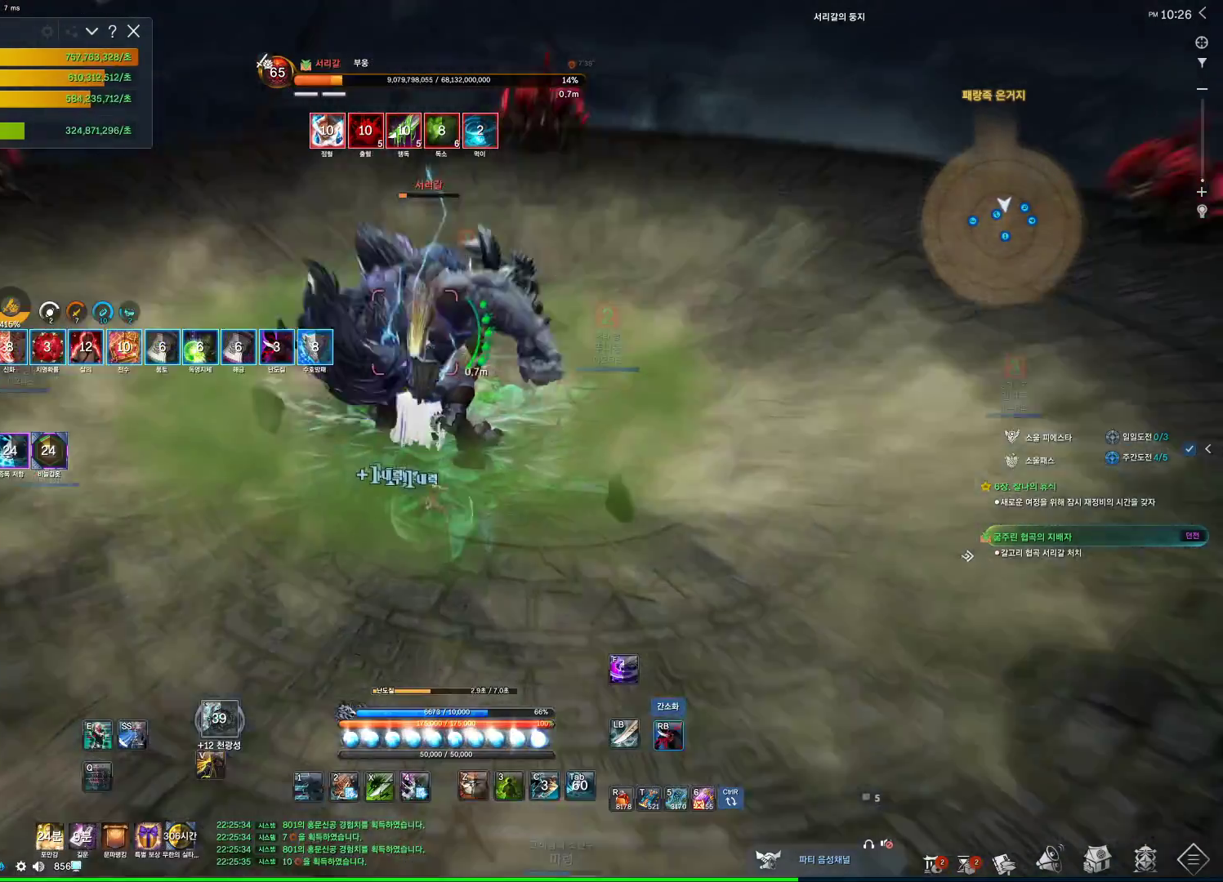
{"keys": [], "mouse": [], "events": [[200, "mouse_right", "up"], [234, "2", "down"], [367, "2", "up"]]}
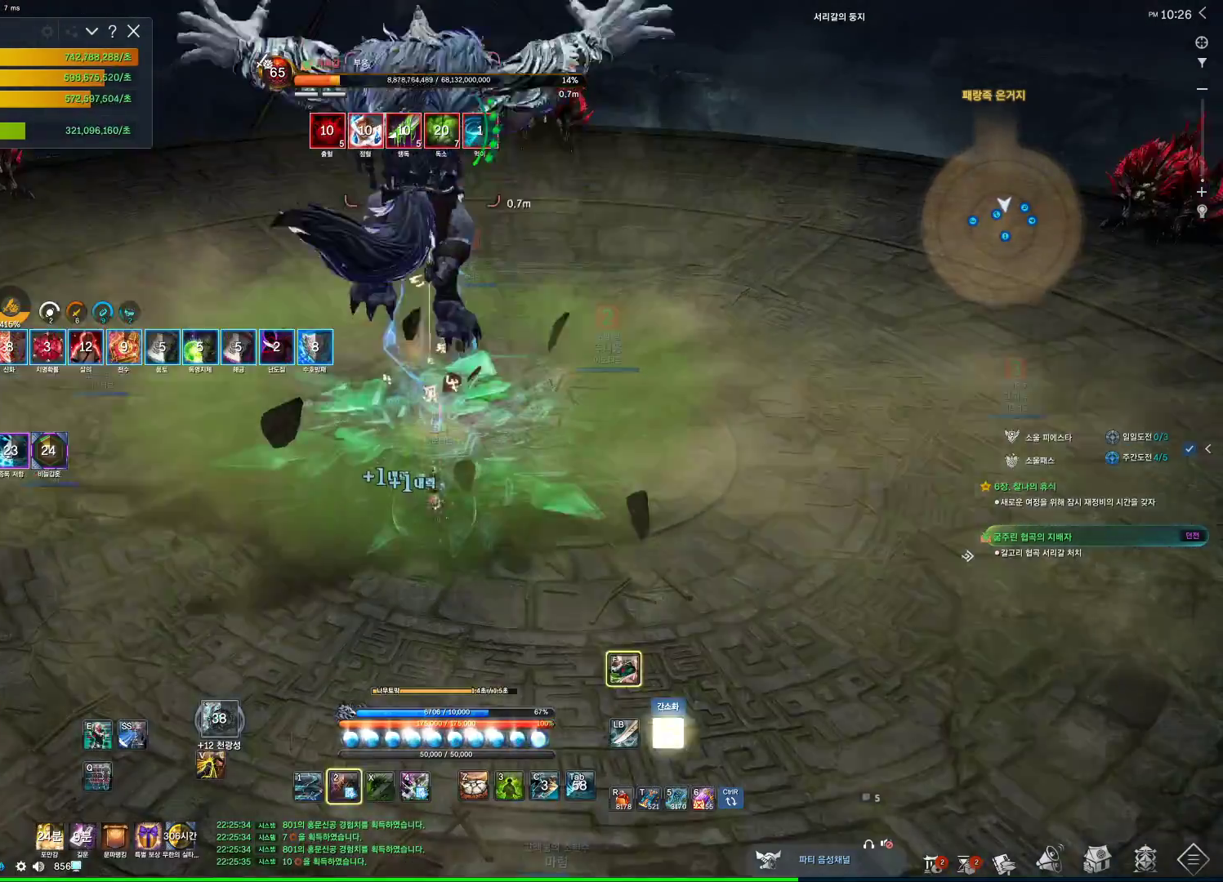
{"keys": [], "mouse": [], "events": [[300, "f", "down"], [467, "f", "up"]]}
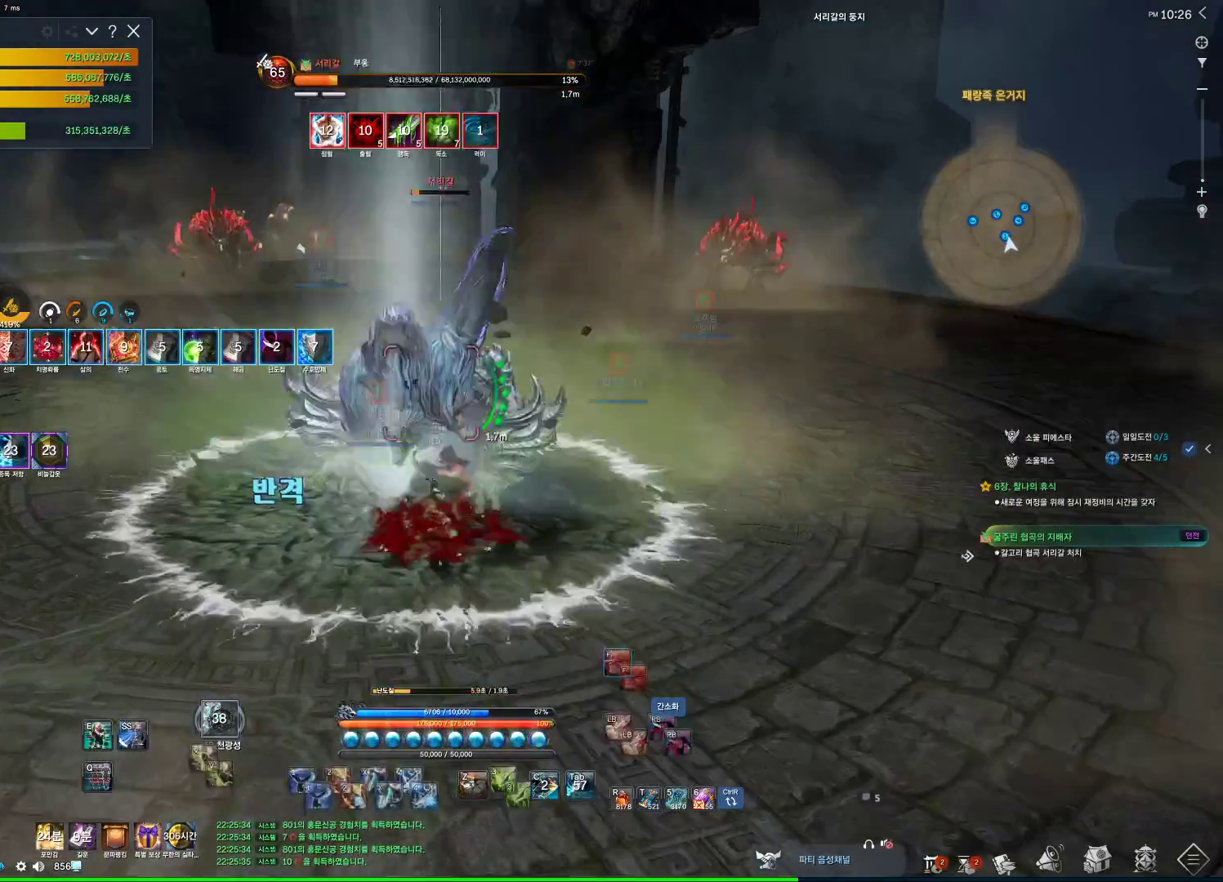
{"keys": [], "mouse": ["right"], "events": [[34, "mouse_left", "down"], [167, "mouse_right", "down"], [234, "mouse_left", "up"], [300, "mouse_right", "up"], [367, "4", "down"], [434, "4", "up"], [434, "mouse_right", "down"]]}
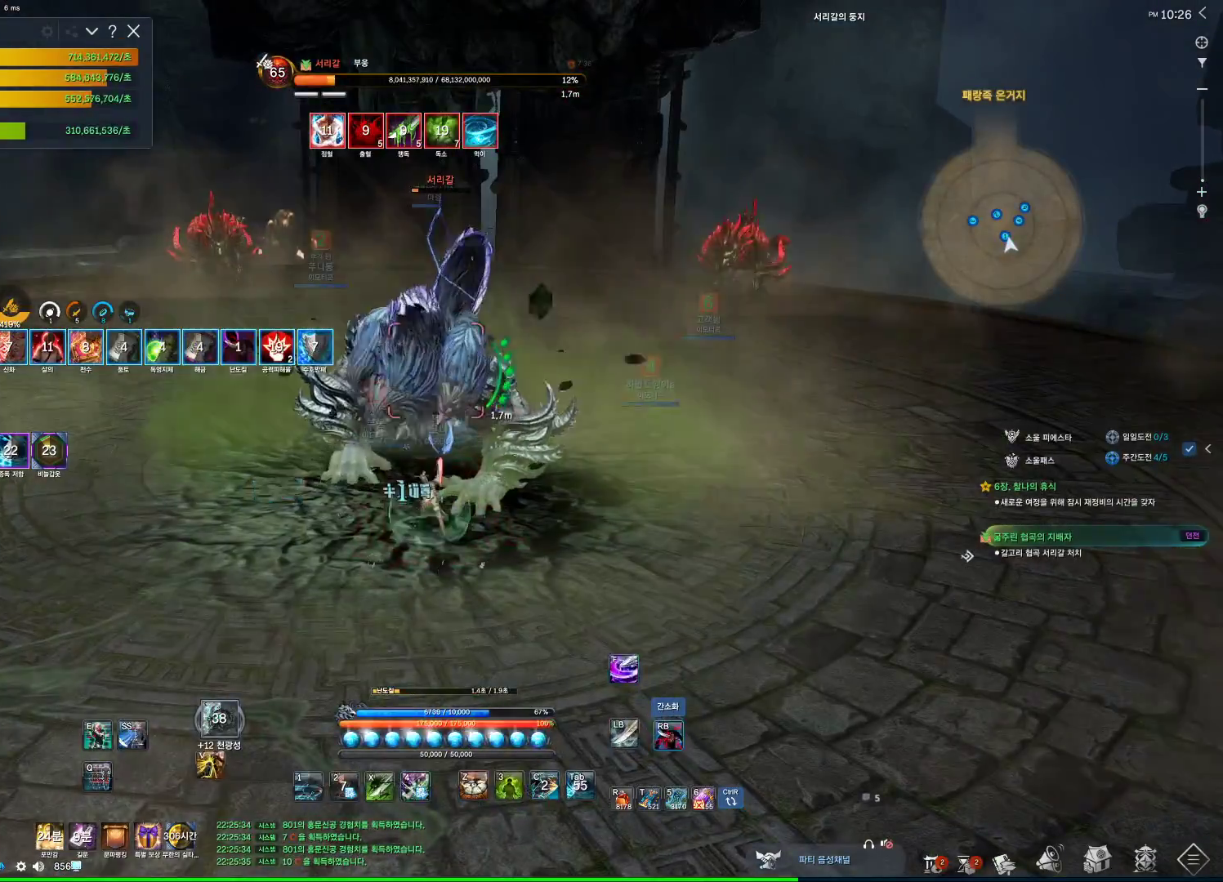
{"keys": ["4"], "mouse": [], "events": [[367, "mouse_right", "up"], [400, "4", "down"]]}
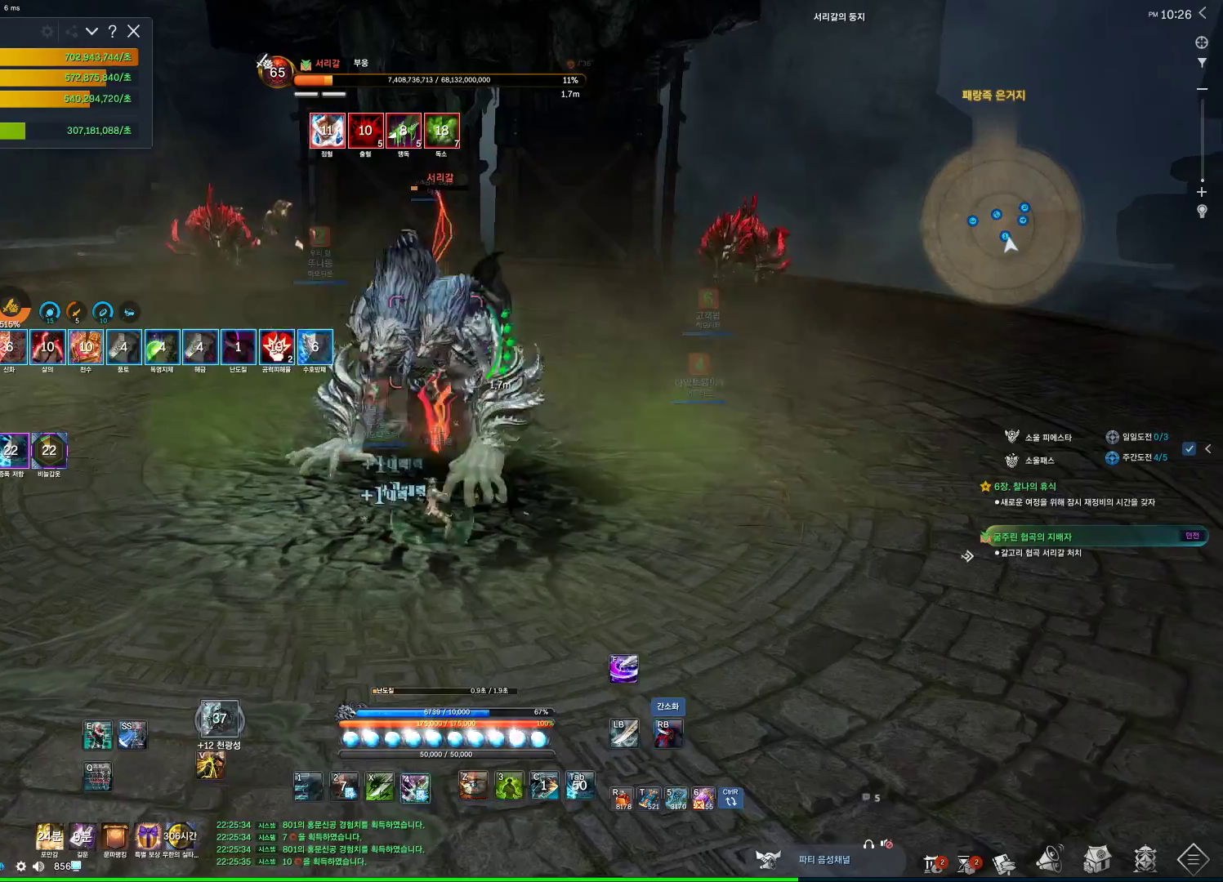
{"keys": ["4", "w"], "mouse": ["right"], "events": [[67, "4", "up"], [67, "mouse_right", "down"], [134, "w", "down"], [467, "4", "down"]]}
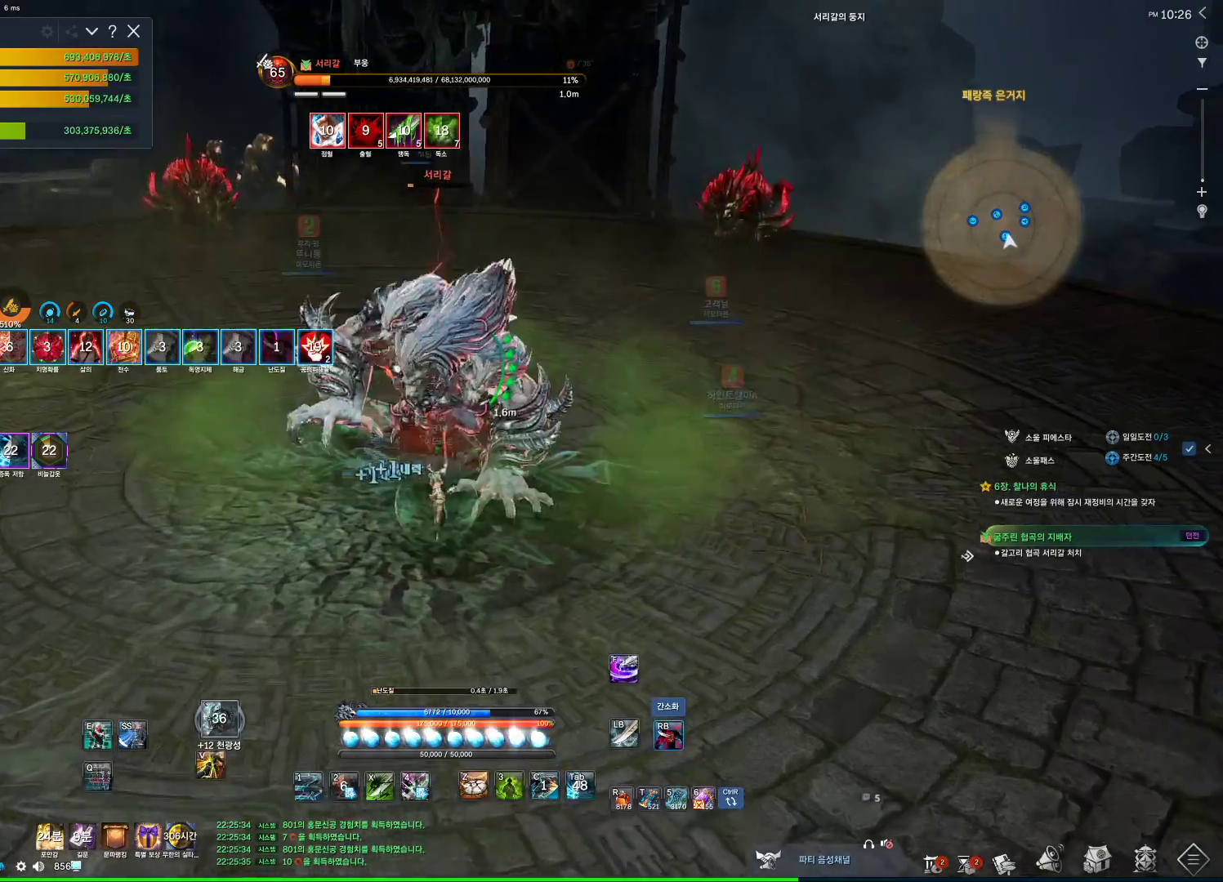
{"keys": ["a"], "mouse": ["right"], "events": [[34, "mouse_right", "up"], [100, "a", "down"], [100, "mouse_right", "down"], [200, "4", "up"], [400, "w", "up"]]}
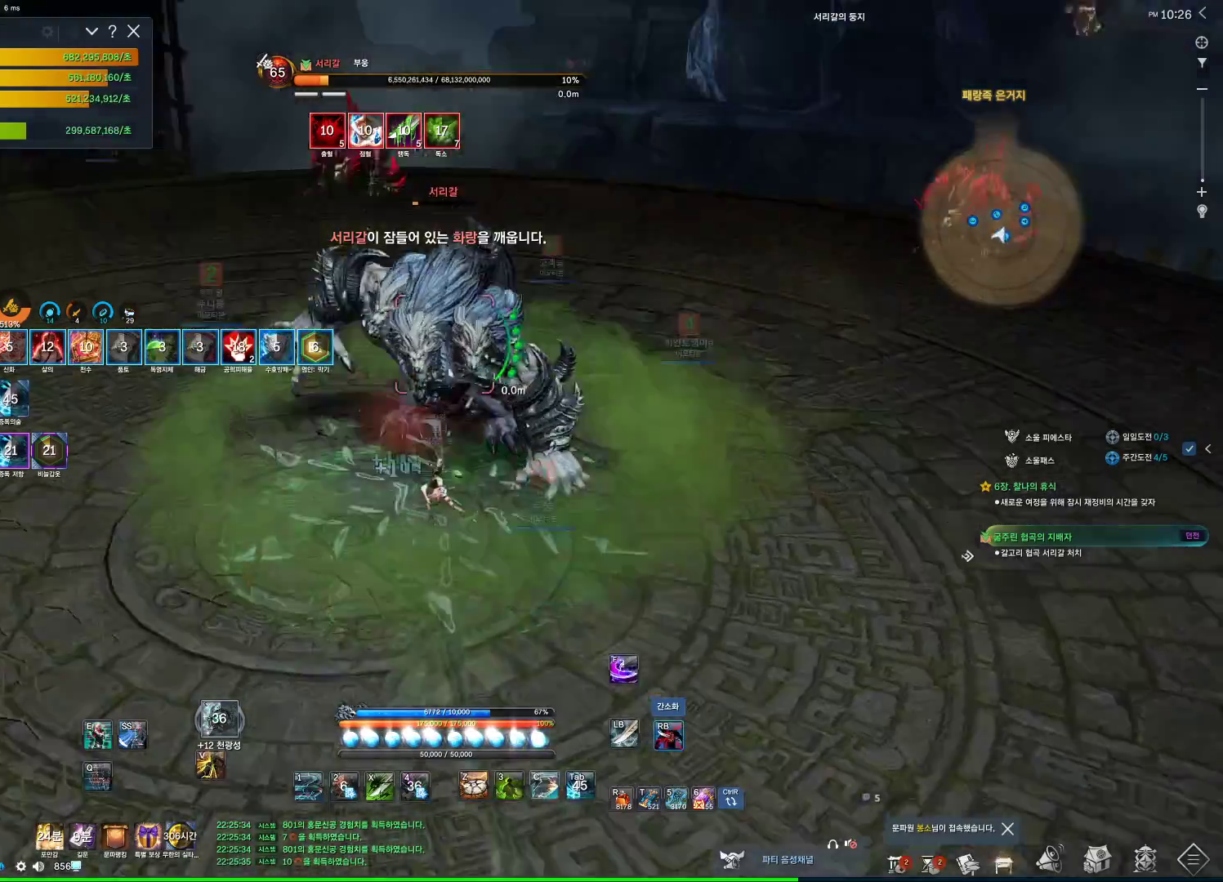
{"keys": ["a", "f"], "mouse": [], "events": [[267, "mouse_right", "up"], [467, "f", "down"]]}
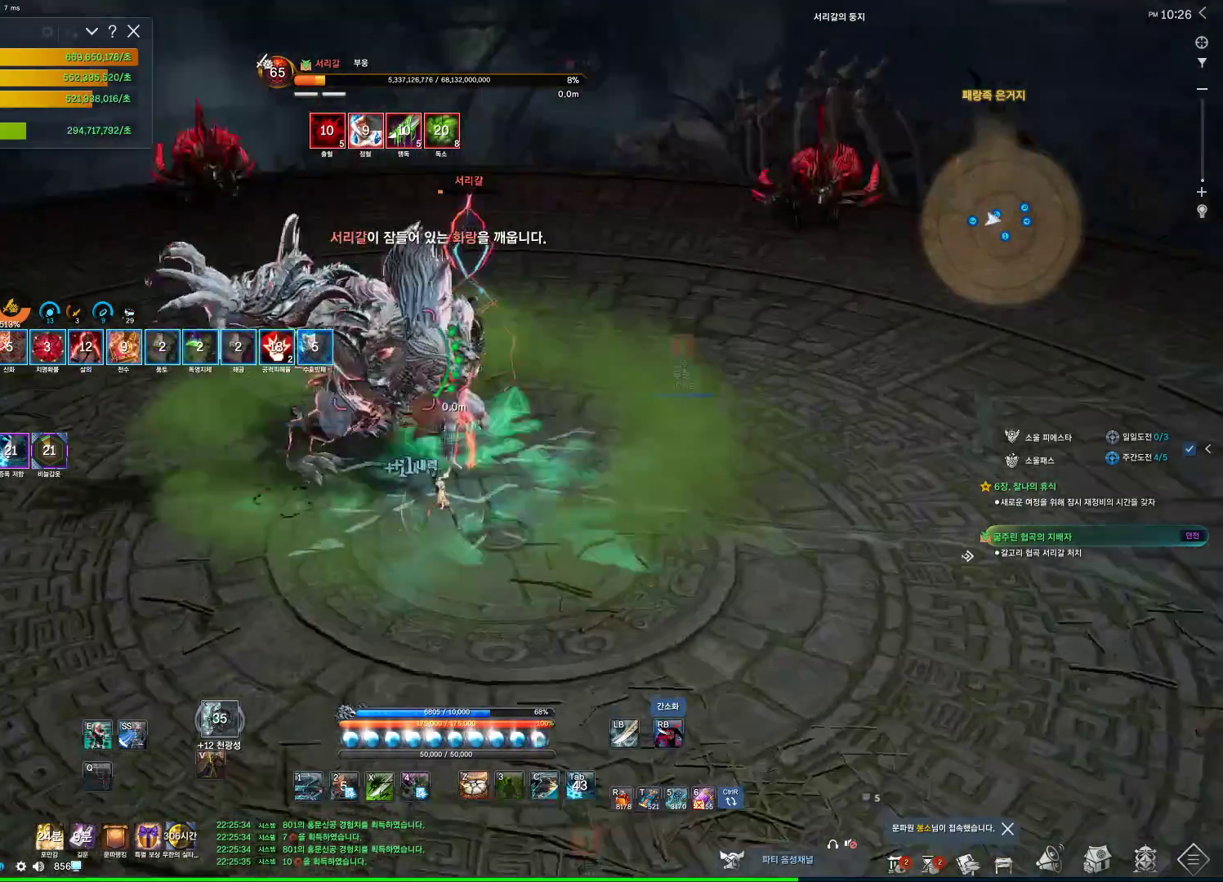
{"keys": ["f"], "mouse": [], "events": [[200, "mouse_right", "down"], [234, "f", "up"], [300, "a", "up"], [434, "mouse_right", "up"], [500, "f", "down"]]}
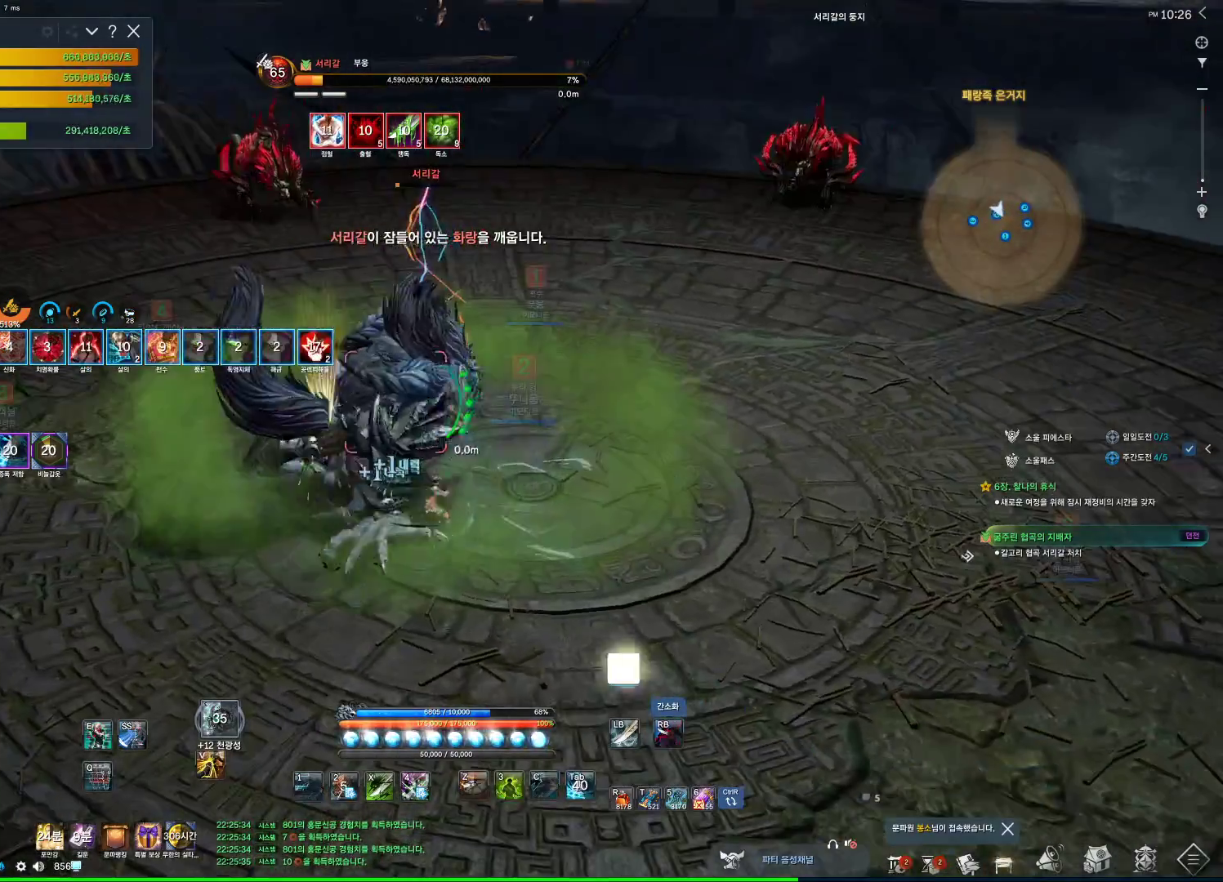
{"keys": [], "mouse": [], "events": [[267, "f", "up"], [267, "mouse_right", "down"], [500, "mouse_right", "up"]]}
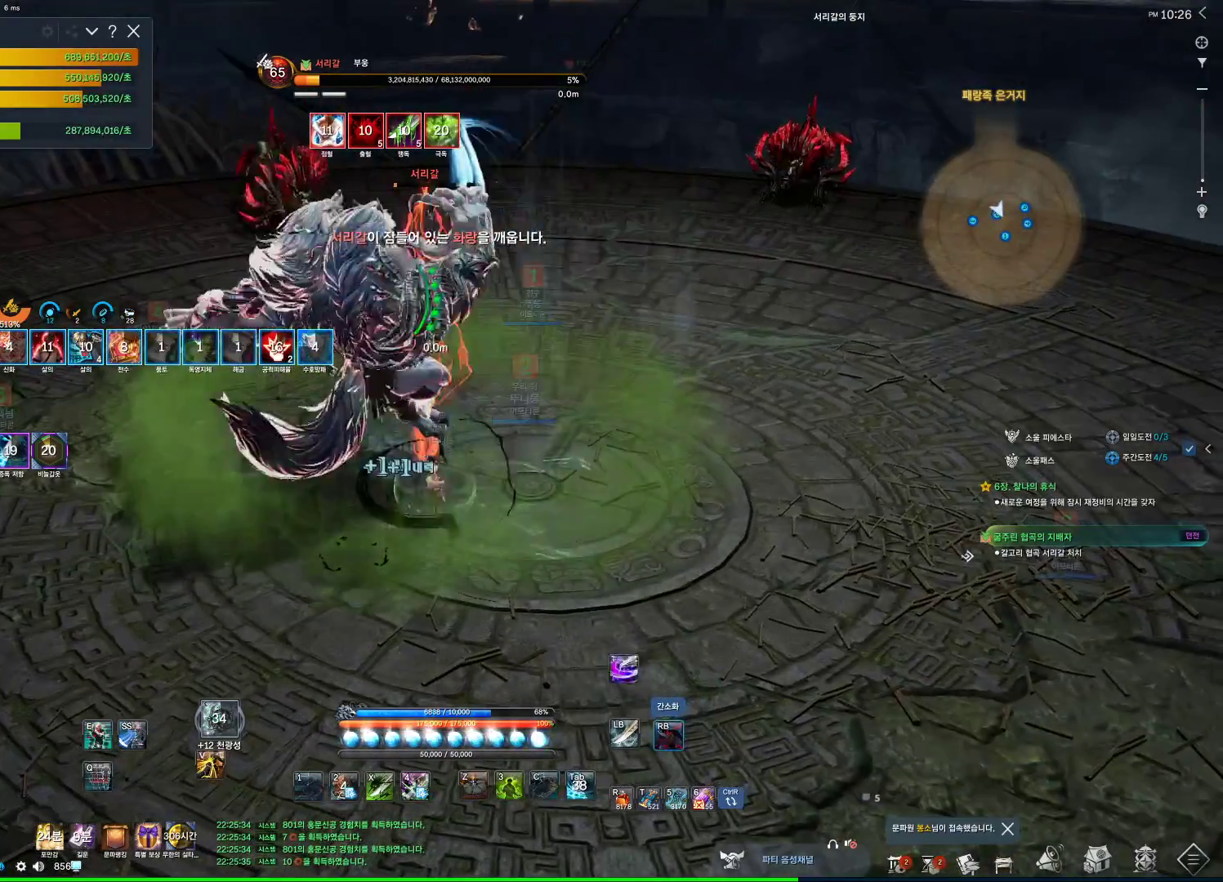
{"keys": [], "mouse": ["right"], "events": [[34, "f", "down"], [367, "mouse_right", "down"], [434, "f", "up"]]}
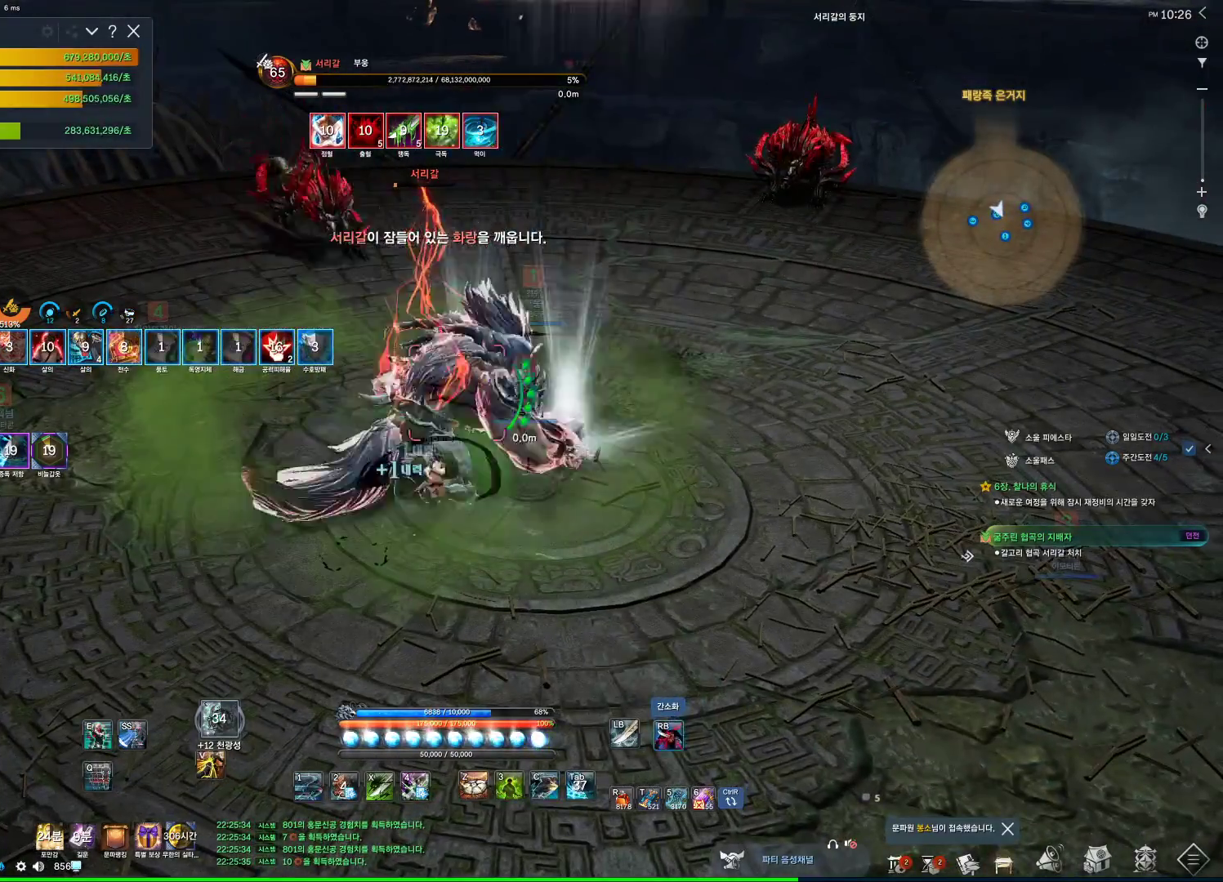
{"keys": [], "mouse": ["right"], "events": [[67, "mouse_right", "up"], [167, "f", "down"], [467, "f", "up"], [467, "mouse_right", "down"]]}
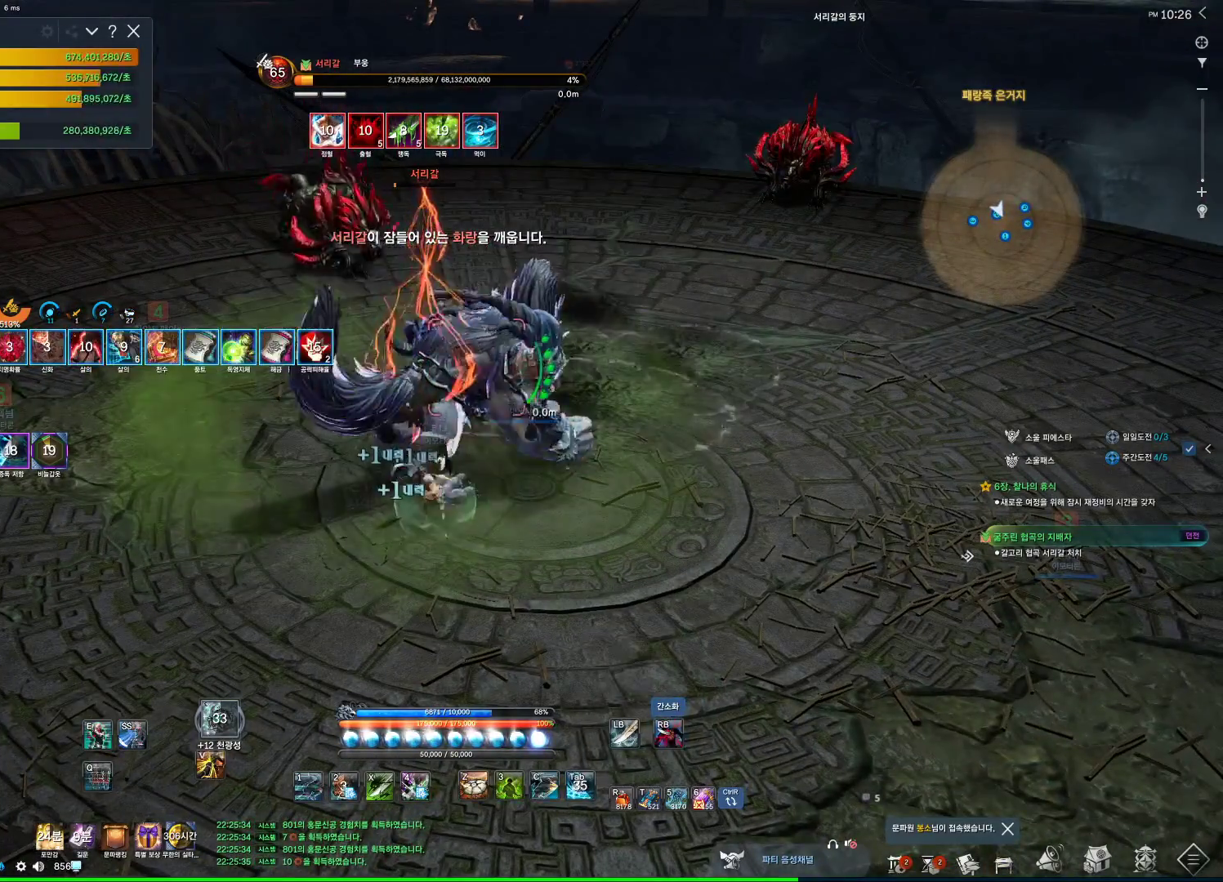
{"keys": ["f"], "mouse": [], "events": [[200, "mouse_right", "up"], [267, "f", "down"]]}
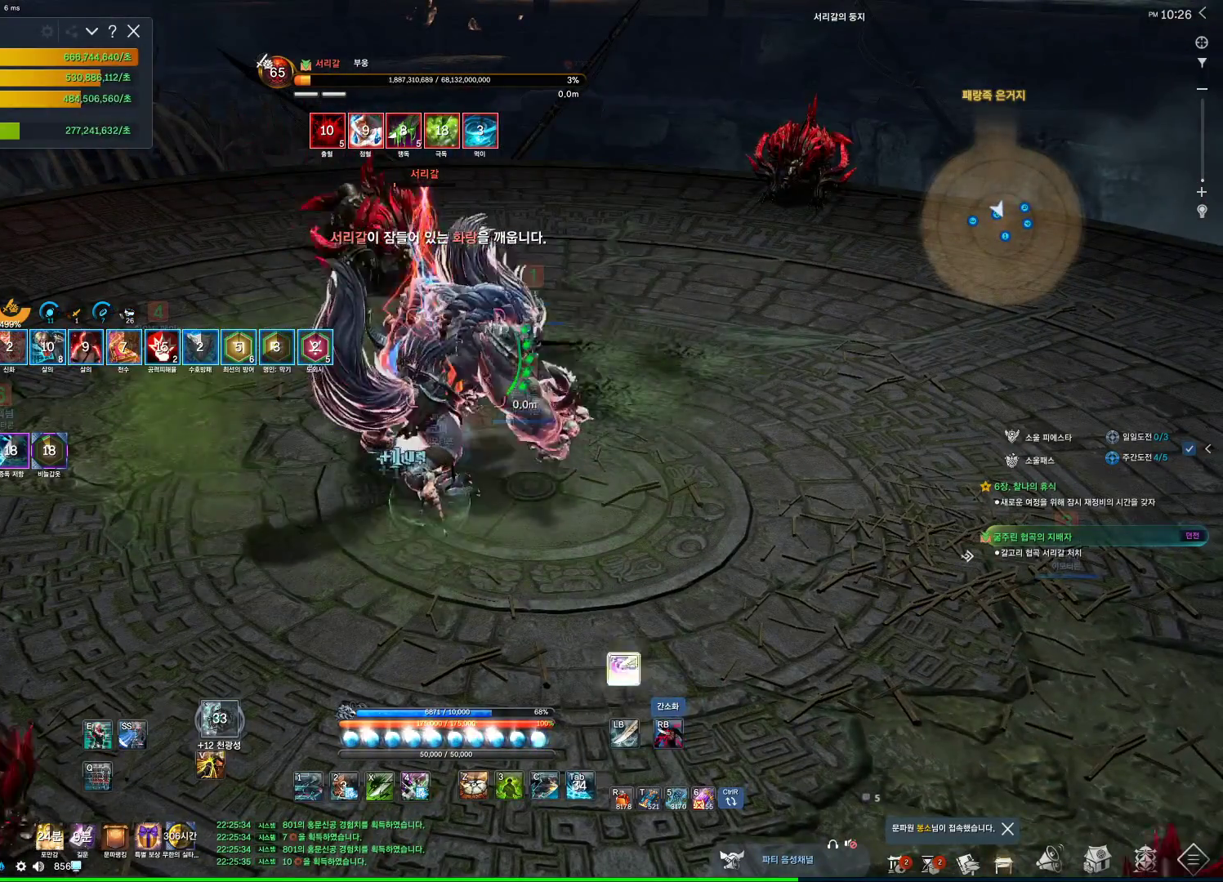
{"keys": ["3"], "mouse": ["right"], "events": [[134, "f", "up"], [234, "mouse_right", "down"], [367, "mouse_right", "up"], [434, "3", "down"], [500, "mouse_right", "down"]]}